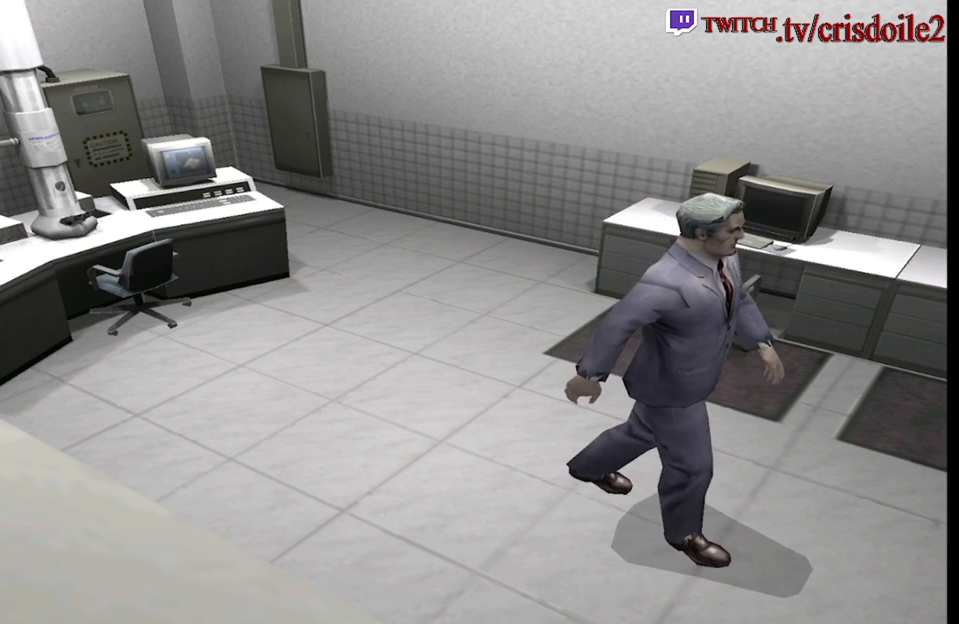
Gameplay with a controller (arcade stick); each line is a JSON object with the inputs held at the frame after it. "events" lists button and stick changes between this image and that frame as [ms after this image, input, new state], when the widget could be followed in between. Not read: L3 R3.
{"buttons": [], "left_stick": "center", "events": [[83, "CROSS", "down"], [133, "CROSS", "up"], [250, "CROSS", "down"], [333, "CROSS", "up"], [433, "CROSS", "down"], [500, "CROSS", "up"]]}
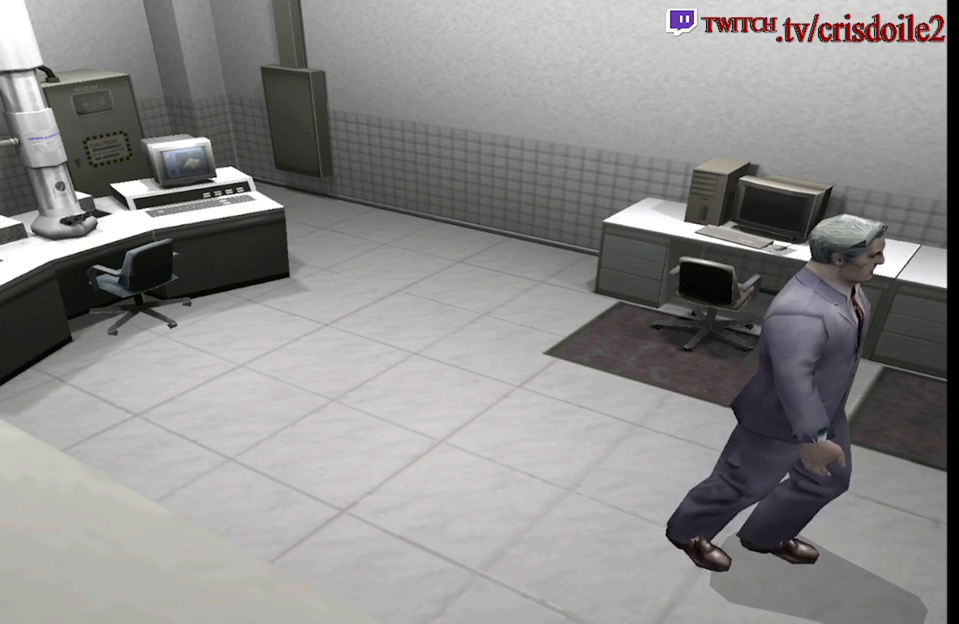
{"buttons": ["CROSS"], "left_stick": "center", "events": [[100, "CROSS", "down"], [183, "CROSS", "up"], [300, "CROSS", "down"], [367, "CROSS", "up"], [500, "CROSS", "down"]]}
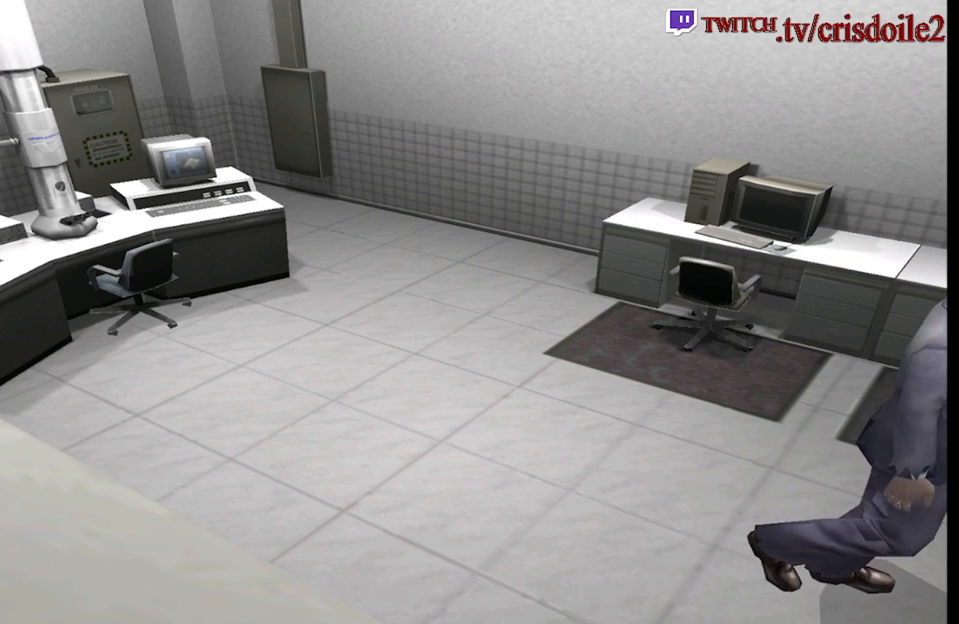
{"buttons": [], "left_stick": "center", "events": [[83, "CROSS", "up"], [183, "CROSS", "down"], [267, "CROSS", "up"], [383, "CROSS", "down"], [467, "CROSS", "up"]]}
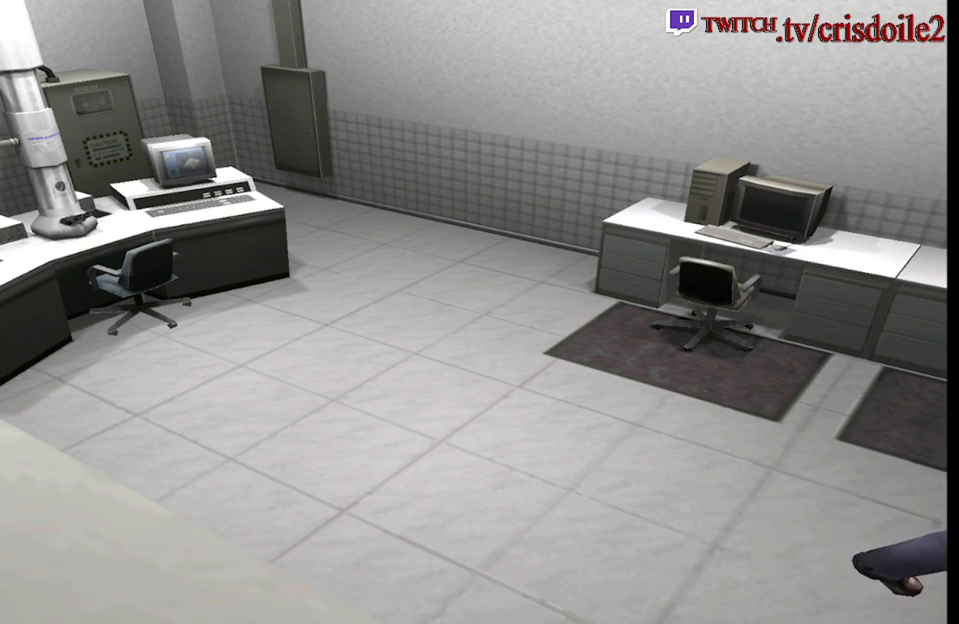
{"buttons": [], "left_stick": "center", "events": [[100, "CROSS", "down"], [167, "CROSS", "up"], [300, "CROSS", "down"], [350, "CROSS", "up"]]}
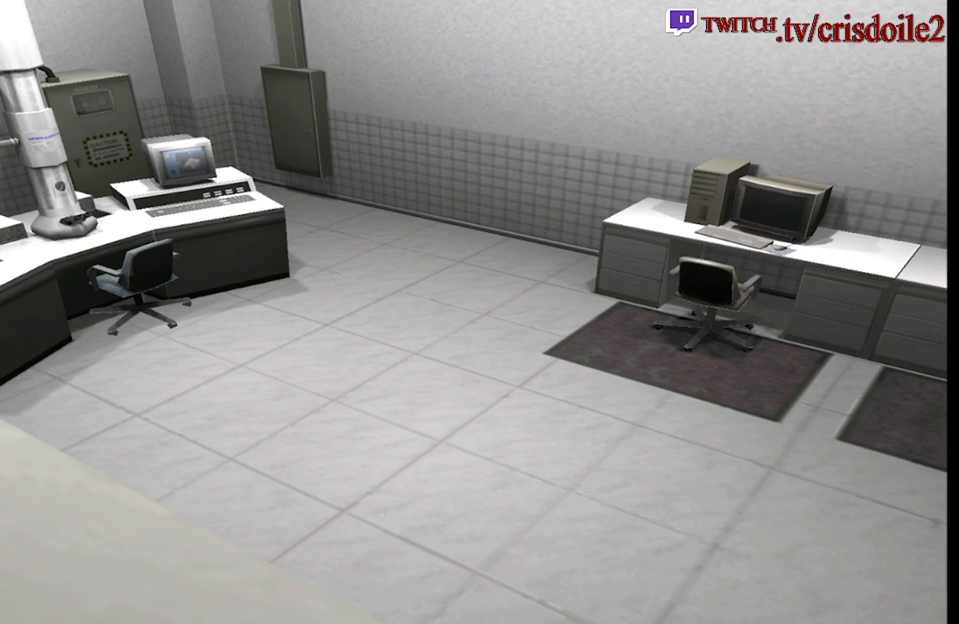
{"buttons": [], "left_stick": "center", "events": [[17, "CROSS", "down"], [67, "CROSS", "up"], [217, "CROSS", "down"], [267, "CROSS", "up"], [417, "CROSS", "down"], [467, "CROSS", "up"]]}
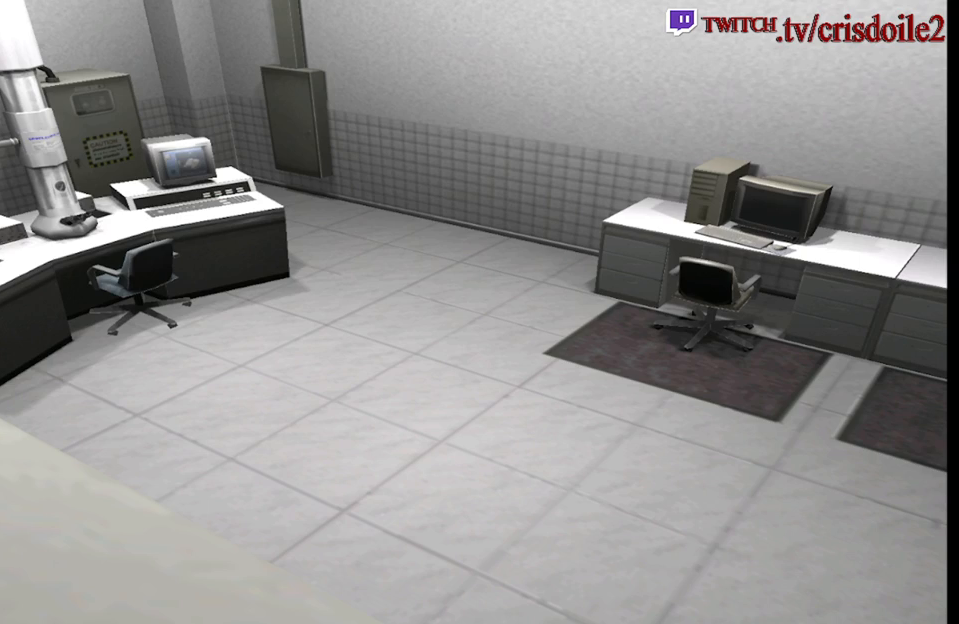
{"buttons": [], "left_stick": "center", "events": [[83, "CROSS", "down"], [133, "CROSS", "up"], [267, "CROSS", "down"], [317, "CROSS", "up"]]}
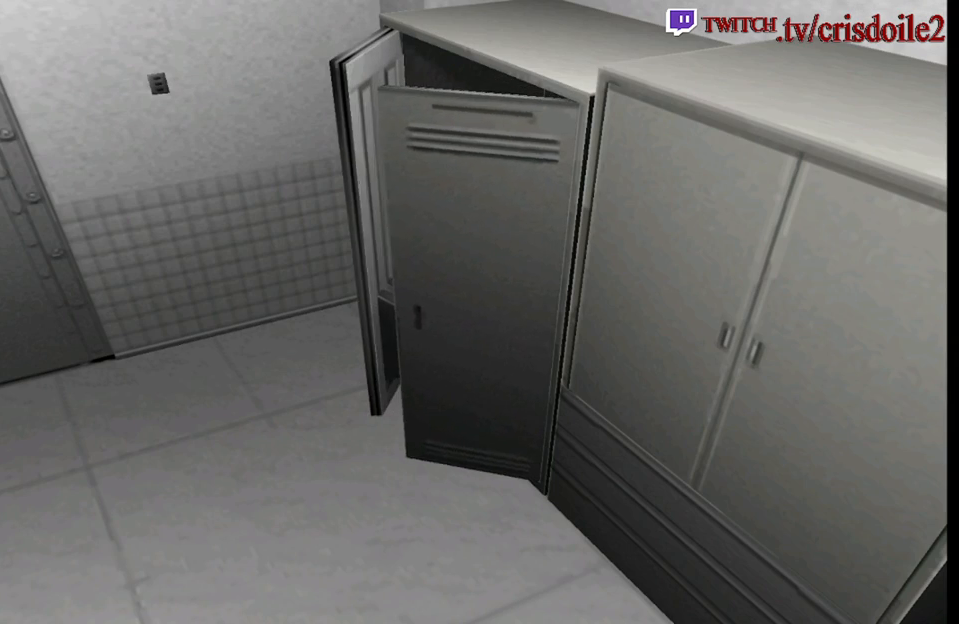
{"buttons": [], "left_stick": "center", "events": [[17, "CROSS", "down"], [67, "CROSS", "up"], [200, "CROSS", "down"], [250, "CROSS", "up"], [400, "CROSS", "down"], [433, "CROSS", "up"]]}
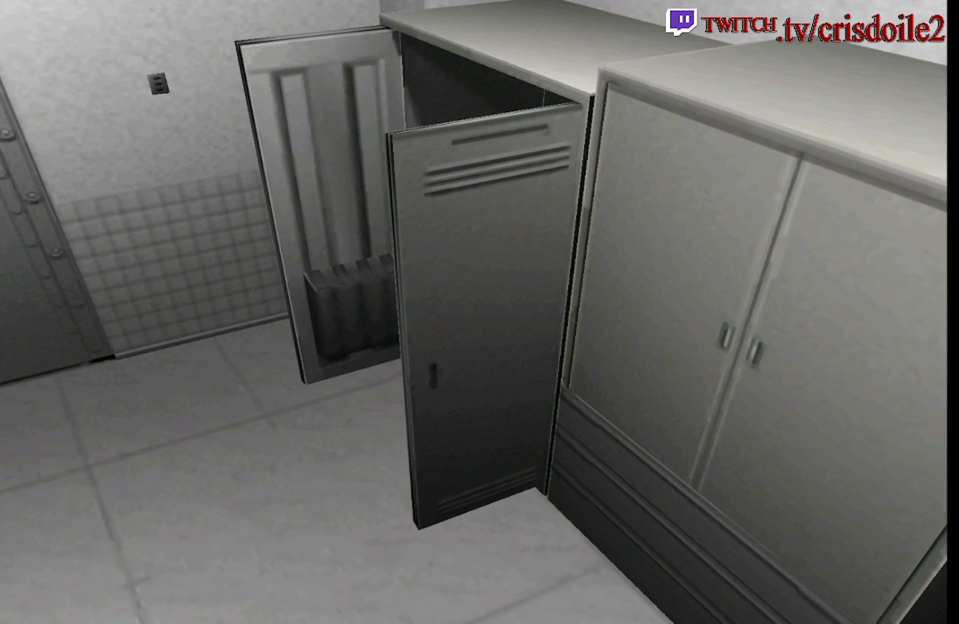
{"buttons": ["CROSS"], "left_stick": "center", "events": [[83, "CROSS", "down"], [133, "CROSS", "up"], [283, "CROSS", "down"], [333, "CROSS", "up"], [467, "CROSS", "down"]]}
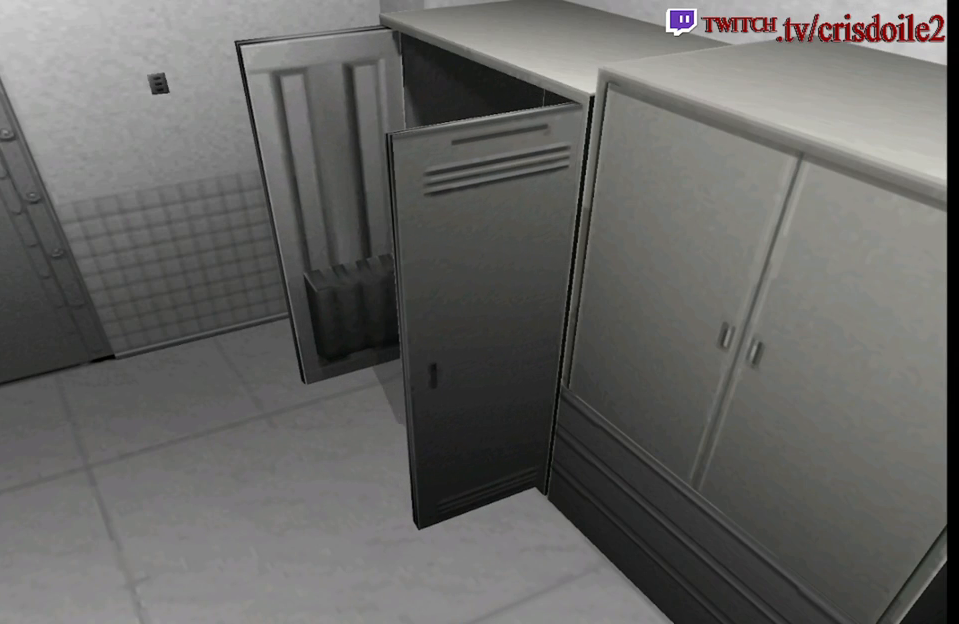
{"buttons": [], "left_stick": "center", "events": [[33, "CROSS", "up"], [167, "CROSS", "down"], [217, "CROSS", "up"], [350, "CROSS", "down"], [450, "CROSS", "up"]]}
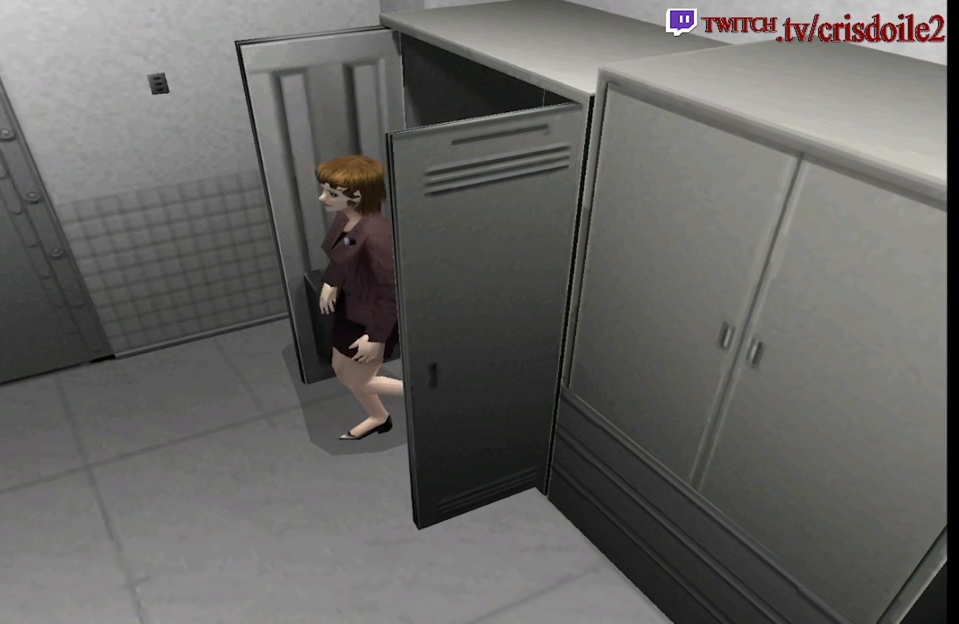
{"buttons": ["CROSS"], "left_stick": "center", "events": [[33, "CROSS", "down"], [117, "CROSS", "up"], [200, "CROSS", "down"]]}
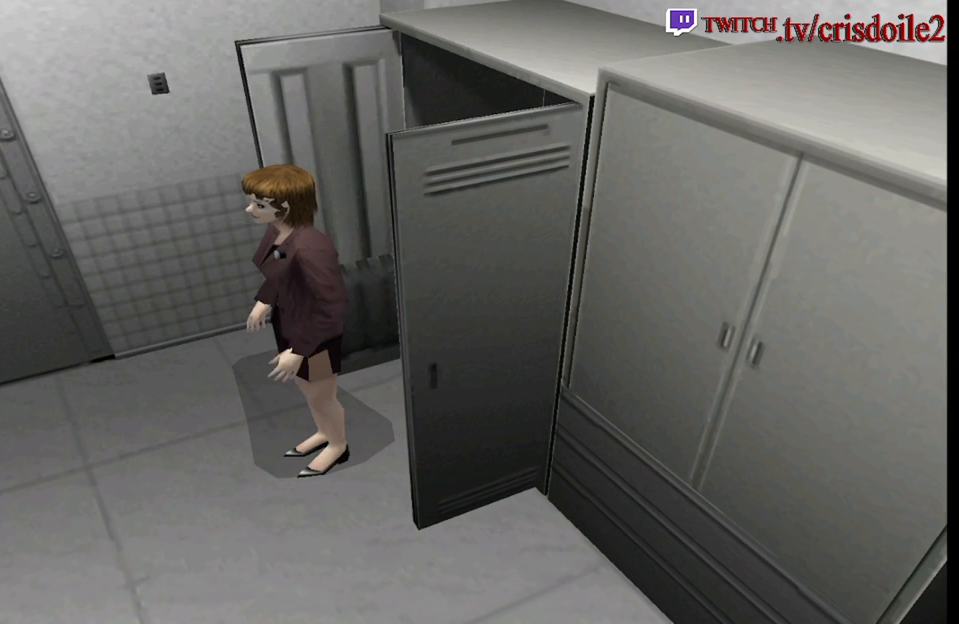
{"buttons": ["CROSS"], "left_stick": "center", "events": [[200, "CROSS", "up"], [317, "CROSS", "down"], [400, "CROSS", "up"], [483, "CROSS", "down"]]}
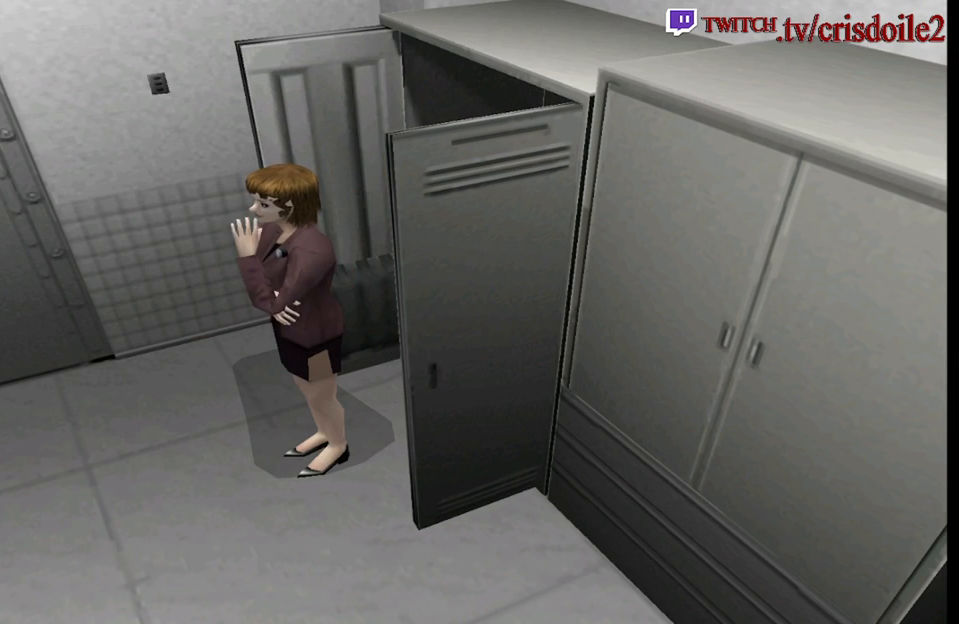
{"buttons": [], "left_stick": "center", "events": [[67, "CROSS", "up"], [183, "CROSS", "down"], [233, "CROSS", "up"], [367, "CROSS", "down"], [433, "CROSS", "up"]]}
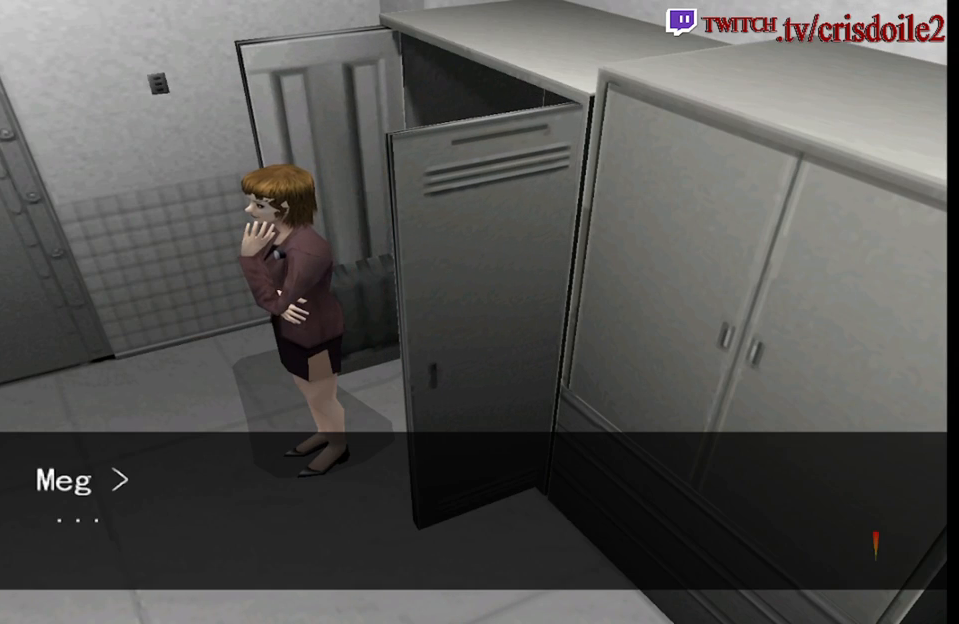
{"buttons": [], "left_stick": "center", "events": [[67, "CROSS", "down"], [133, "CROSS", "up"], [233, "CROSS", "down"], [300, "CROSS", "up"], [400, "CROSS", "down"], [483, "CROSS", "up"]]}
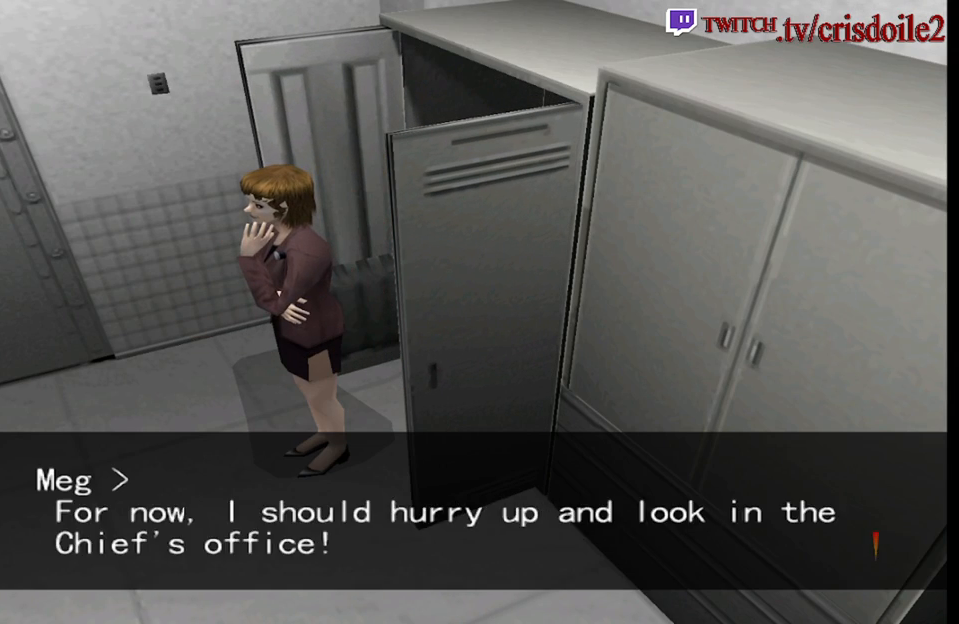
{"buttons": [], "left_stick": "right", "events": [[50, "CROSS", "down"], [133, "CROSS", "up"], [200, "CROSS", "down"], [300, "CROSS", "up"], [400, "left_stick", "right"]]}
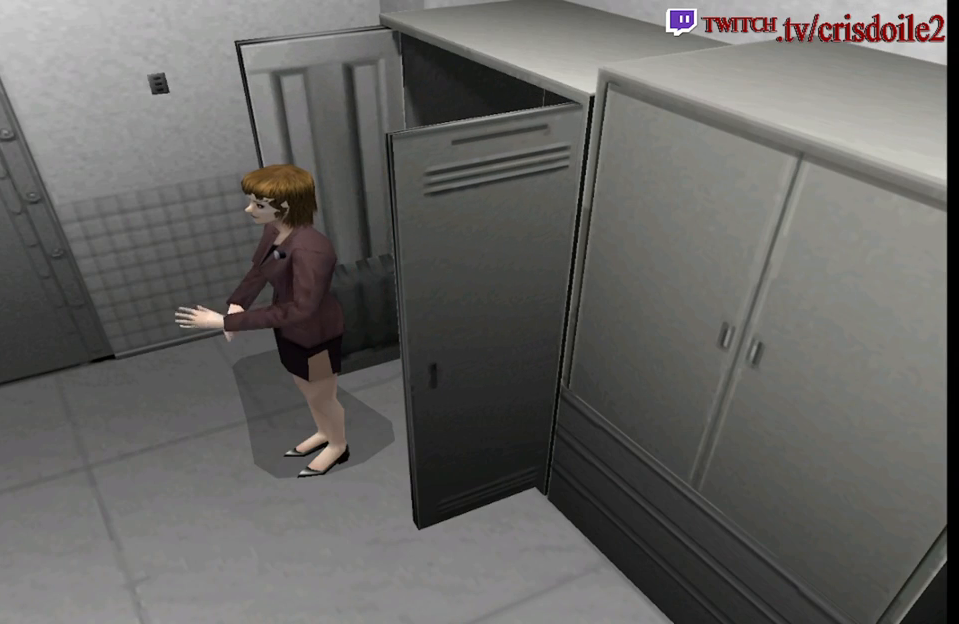
{"buttons": [], "left_stick": "right", "events": []}
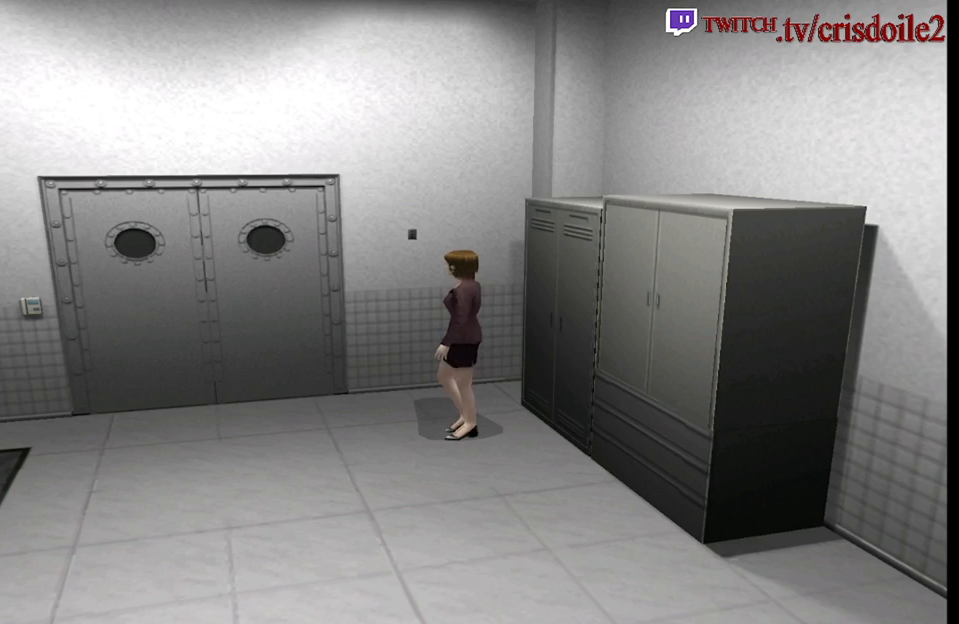
{"buttons": ["CROSS", "SQUARE"], "left_stick": "up-right", "events": [[50, "SQUARE", "down"], [50, "left_stick", "up-right"], [200, "left_stick", "up"], [300, "CROSS", "down"], [333, "left_stick", "up-right"], [383, "CROSS", "up"], [450, "CROSS", "down"]]}
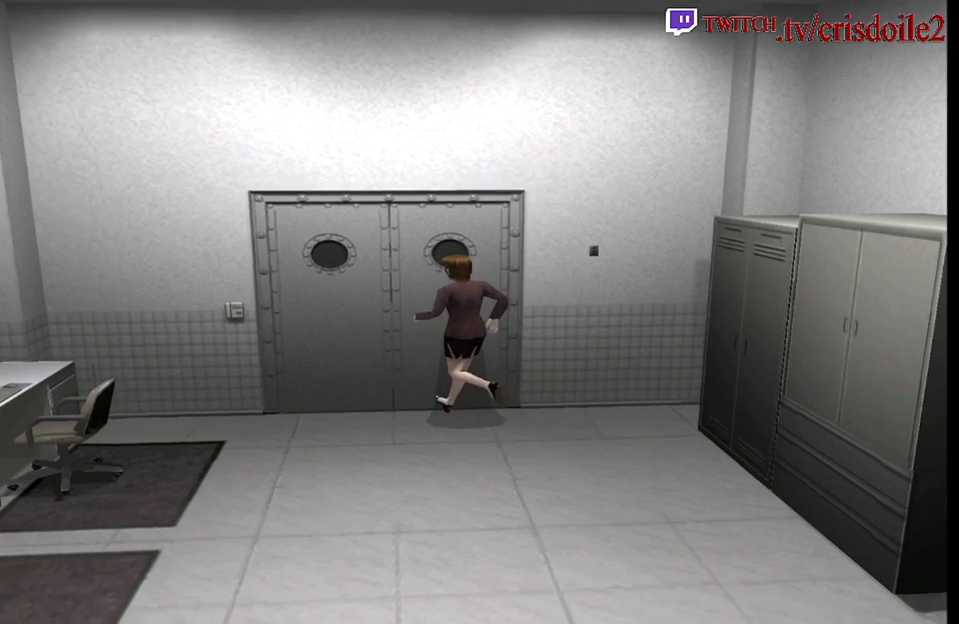
{"buttons": ["CROSS"], "left_stick": "center", "events": [[50, "CROSS", "up"], [100, "CROSS", "down"], [200, "CROSS", "up"], [200, "SQUARE", "up"], [250, "left_stick", "center"], [467, "CROSS", "down"]]}
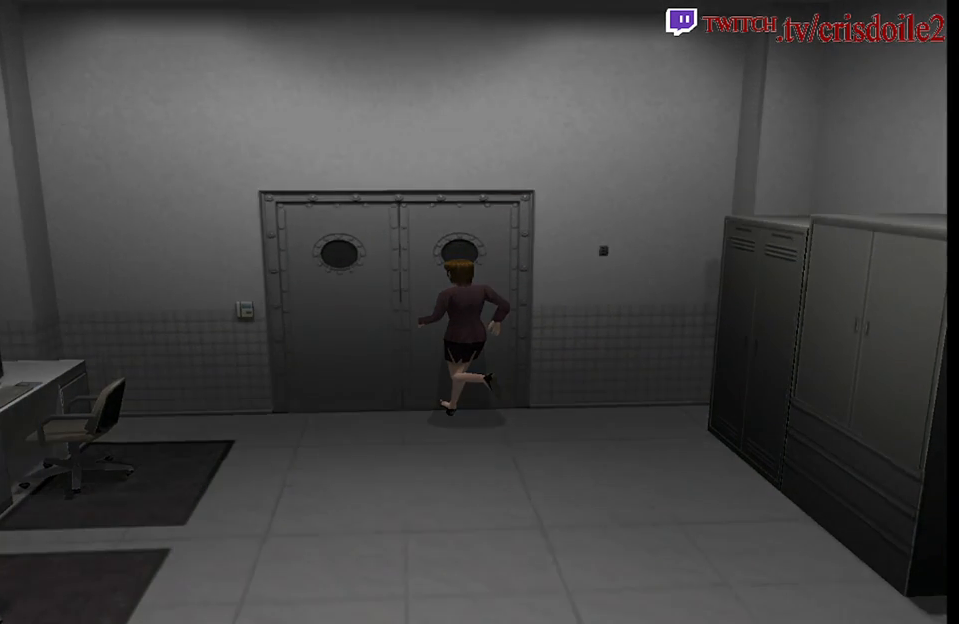
{"buttons": [], "left_stick": "center", "events": [[33, "CROSS", "up"]]}